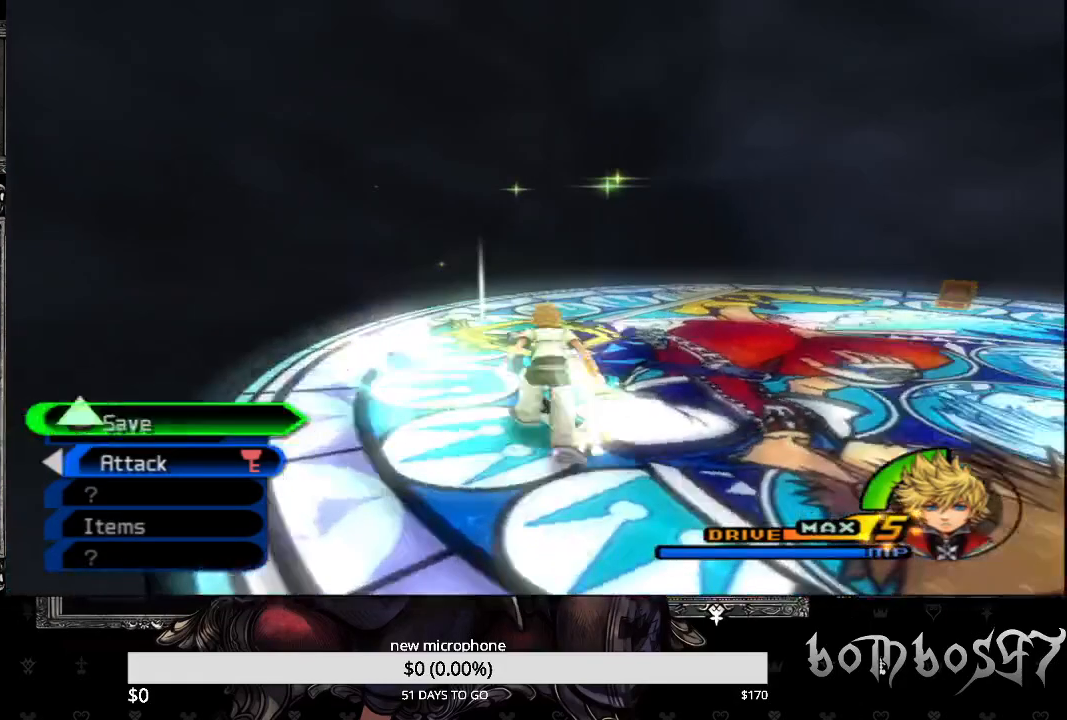
Gameplay with a controller (PlayStation layout); each line is a JSON object with the inputs held at the frame after it. "events" lists button and stick changes between this image and that frame as [ms after this image, input, new state], when the widget could be followed in between.
{"buttons": [], "left_stick": "up", "right_stick": "center", "events": []}
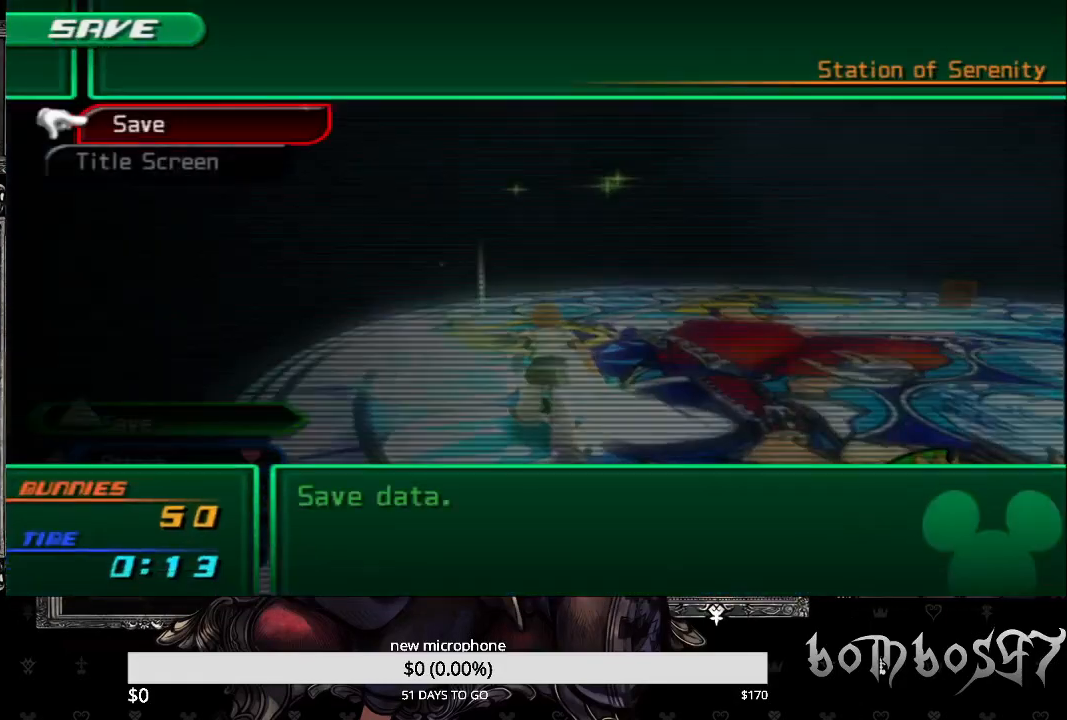
{"buttons": [], "left_stick": "center", "right_stick": "center", "events": [[67, "CROSS", "down"], [200, "CROSS", "up"], [500, "left_stick", "center"]]}
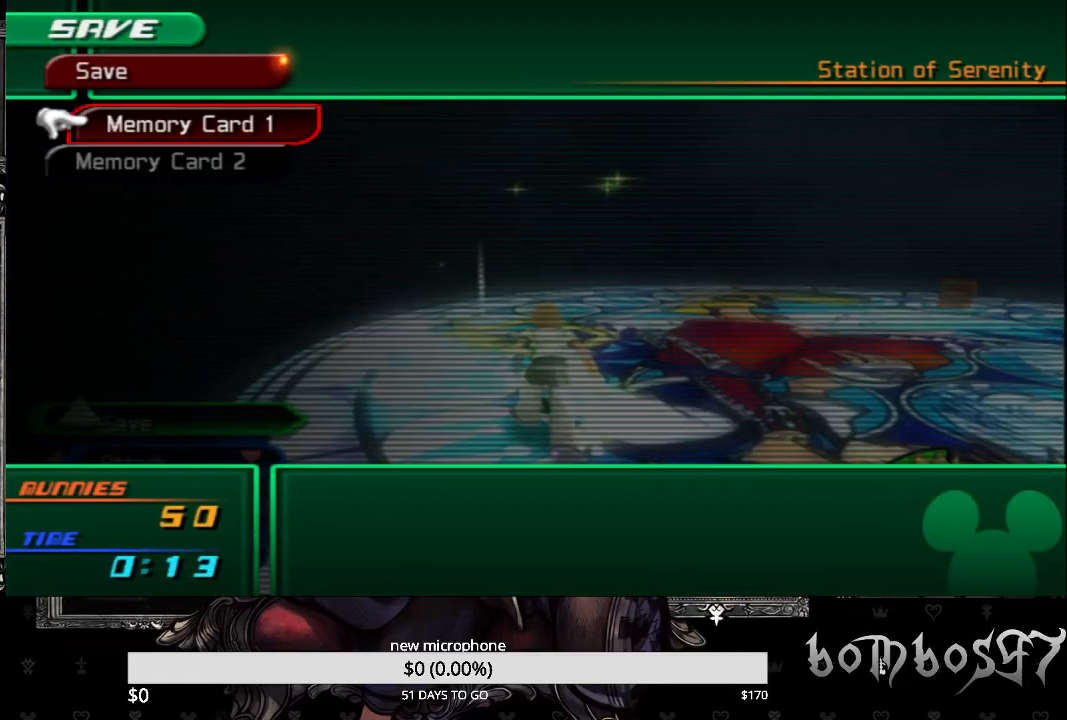
{"buttons": ["CROSS"], "left_stick": "center", "right_stick": "center", "events": [[400, "CROSS", "down"]]}
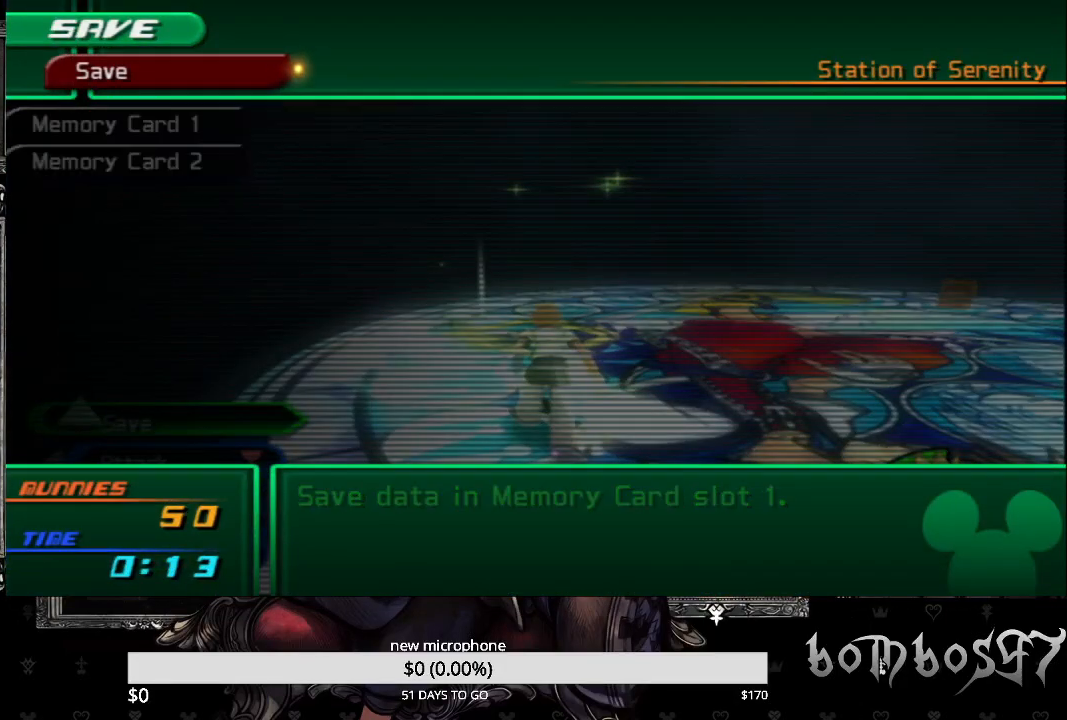
{"buttons": [], "left_stick": "center", "right_stick": "center", "events": [[33, "CROSS", "up"]]}
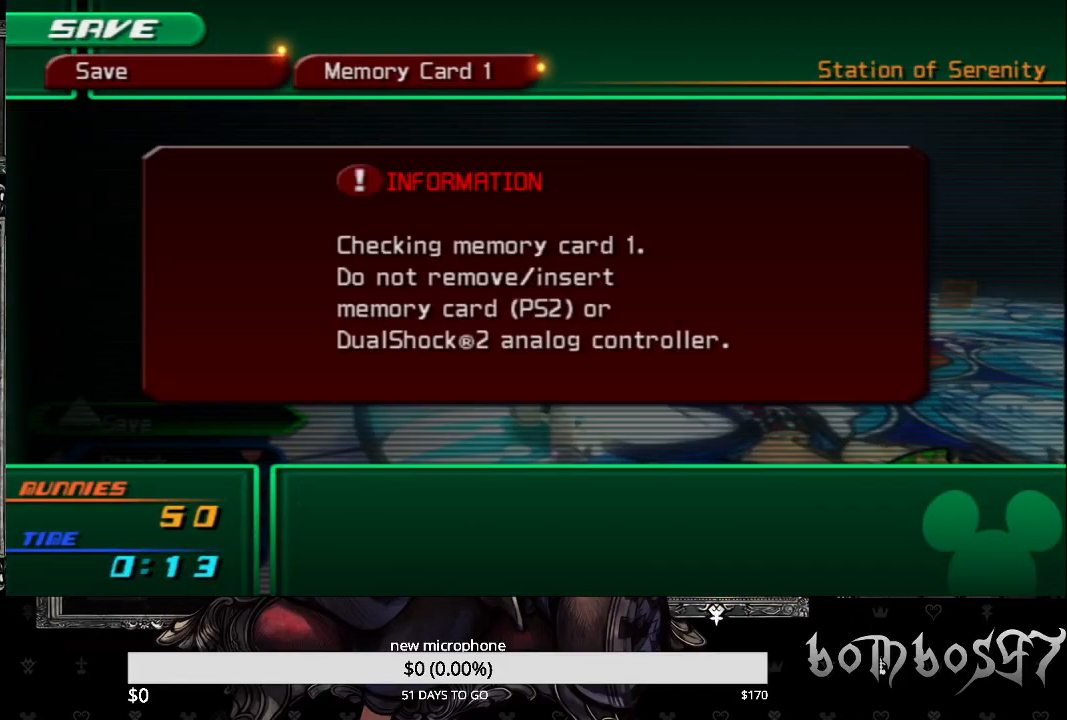
{"buttons": [], "left_stick": "center", "right_stick": "center", "events": []}
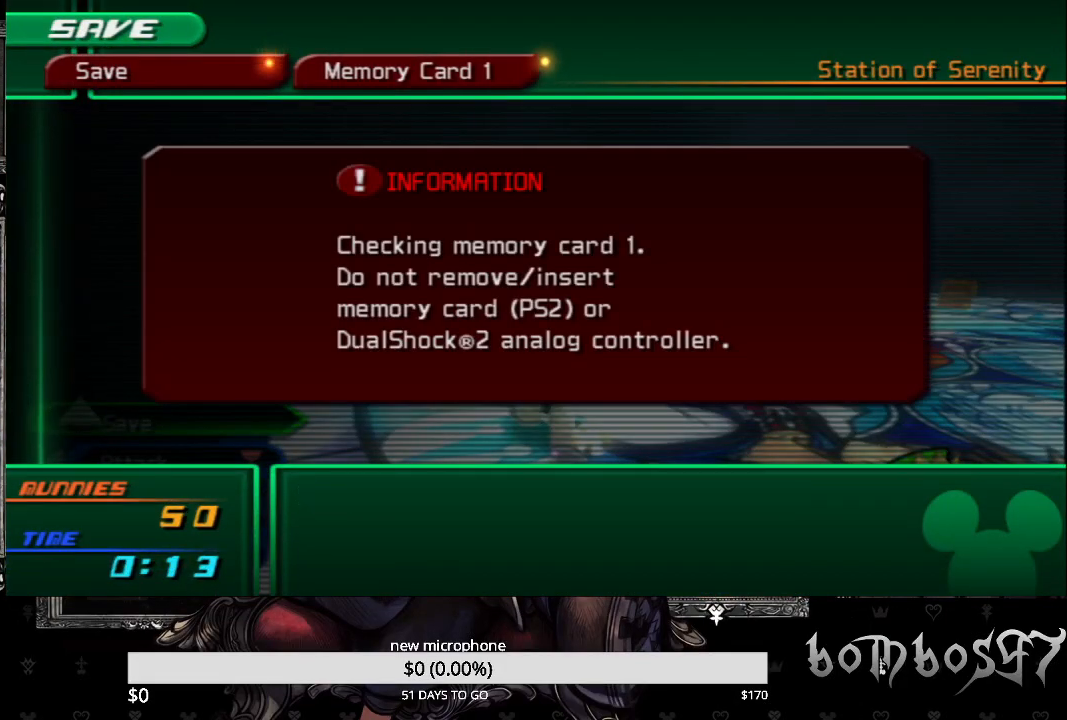
{"buttons": [], "left_stick": "center", "right_stick": "center", "events": []}
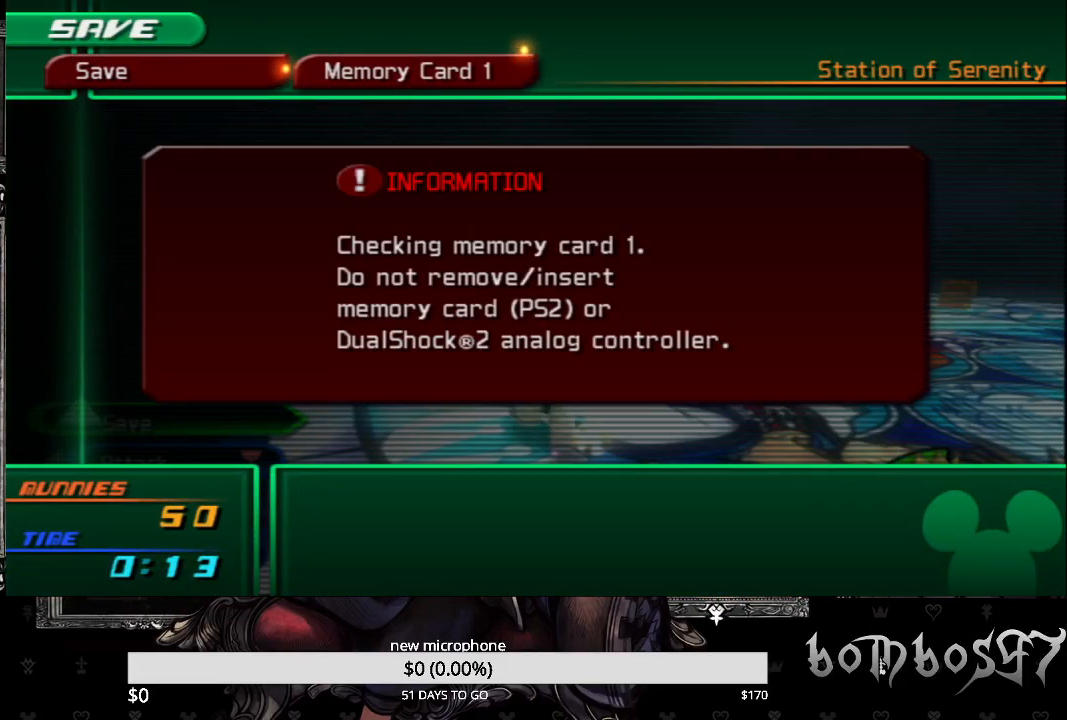
{"buttons": [], "left_stick": "center", "right_stick": "center", "events": []}
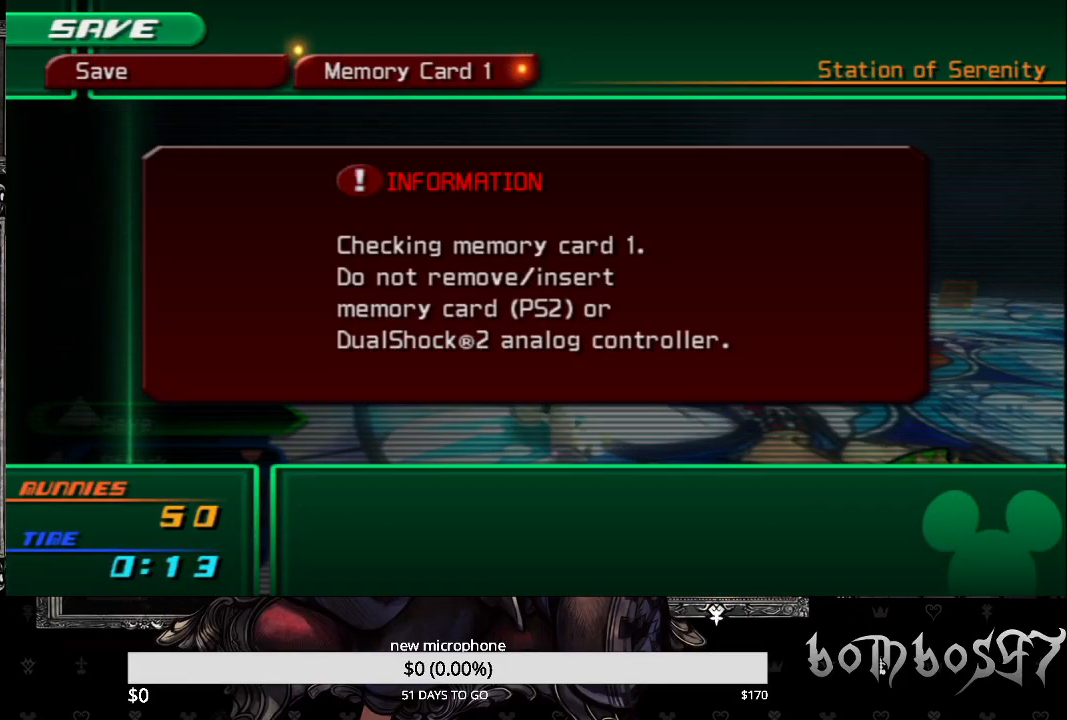
{"buttons": [], "left_stick": "center", "right_stick": "center", "events": []}
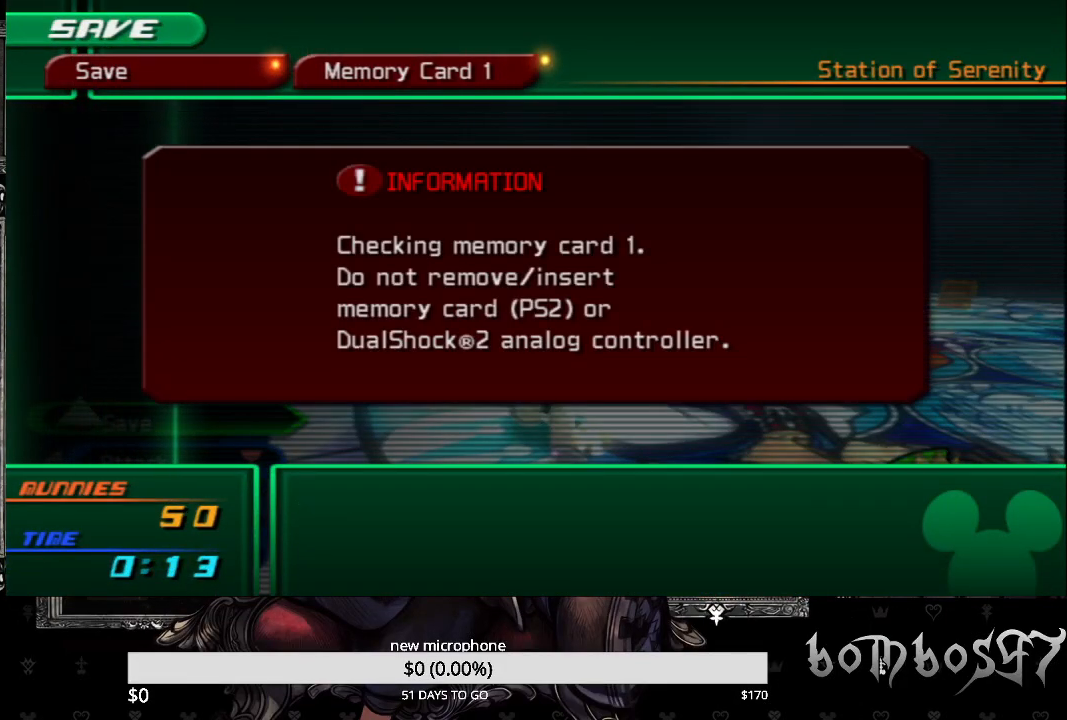
{"buttons": [], "left_stick": "center", "right_stick": "center", "events": []}
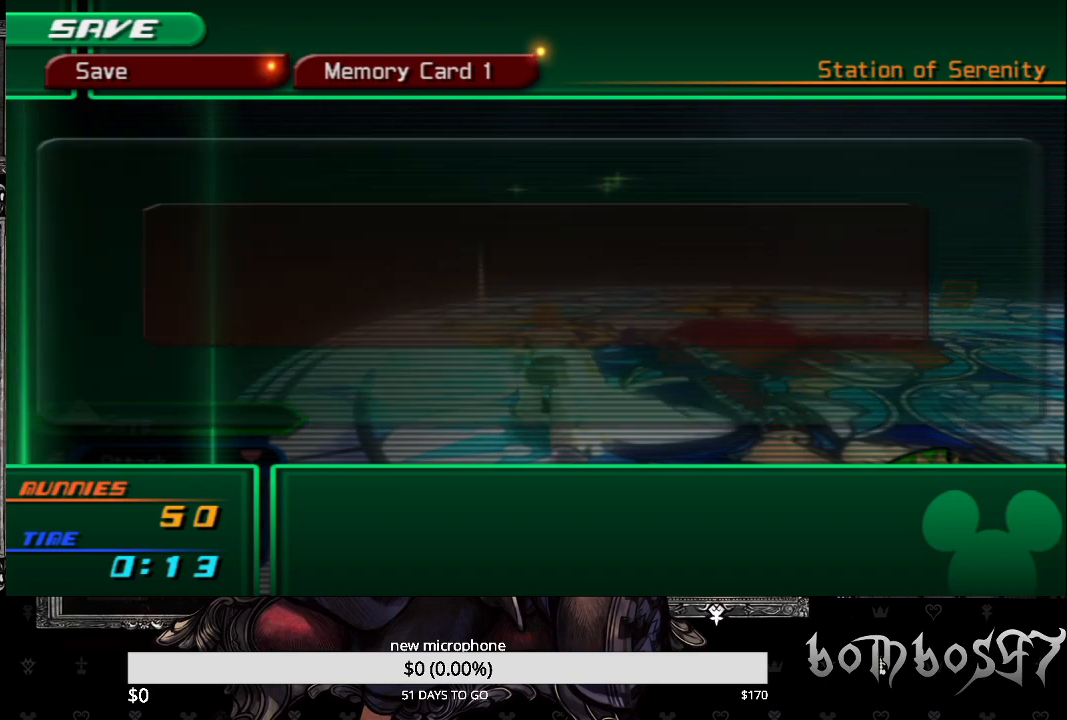
{"buttons": [], "left_stick": "center", "right_stick": "center", "events": []}
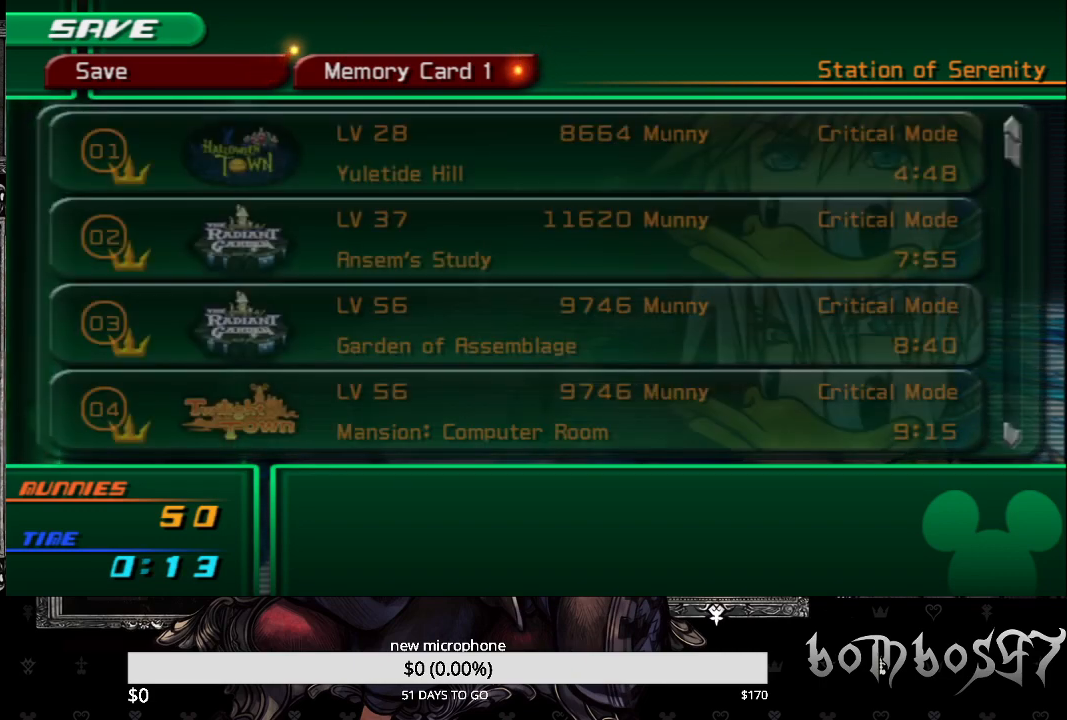
{"buttons": [], "left_stick": "center", "right_stick": "center", "events": [[167, "DPAD_DOWN", "down"], [300, "DPAD_DOWN", "up"], [367, "DPAD_DOWN", "down"], [500, "DPAD_DOWN", "up"]]}
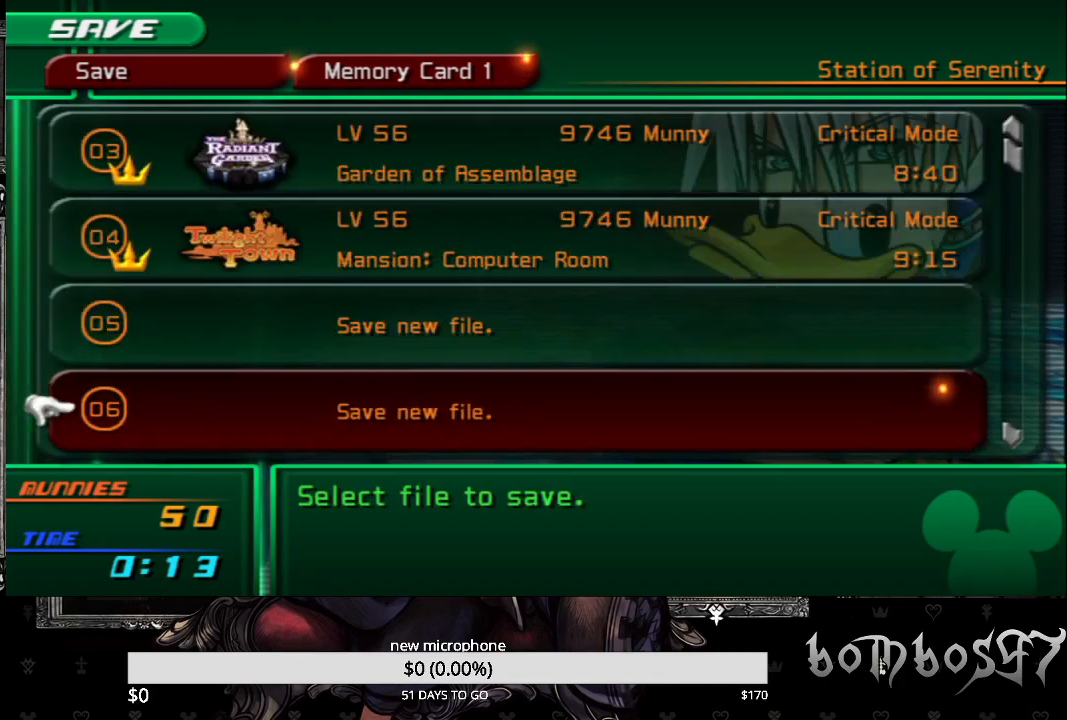
{"buttons": [], "left_stick": "center", "right_stick": "center", "events": []}
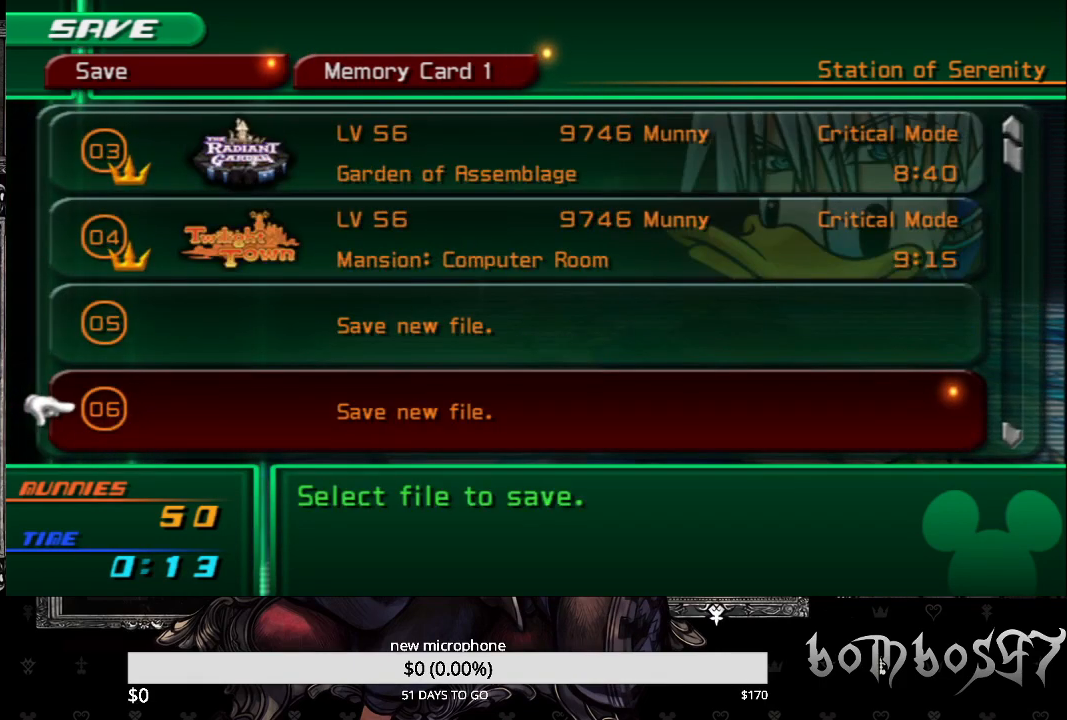
{"buttons": [], "left_stick": "center", "right_stick": "center", "events": [[200, "CROSS", "down"], [333, "CROSS", "up"]]}
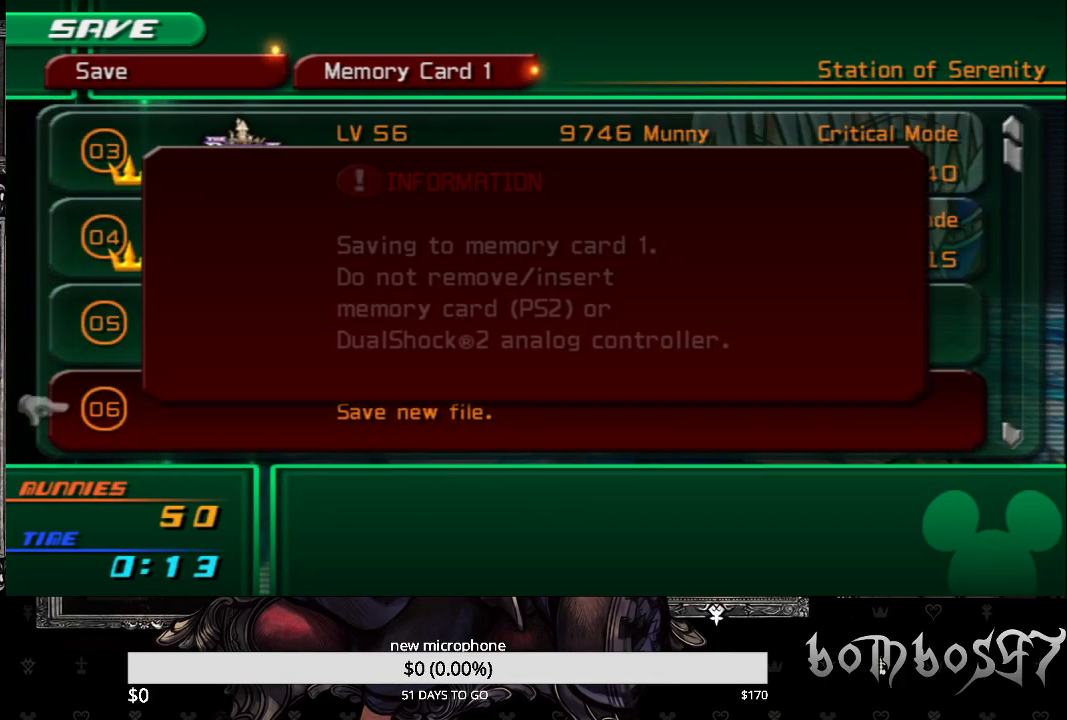
{"buttons": [], "left_stick": "center", "right_stick": "center", "events": []}
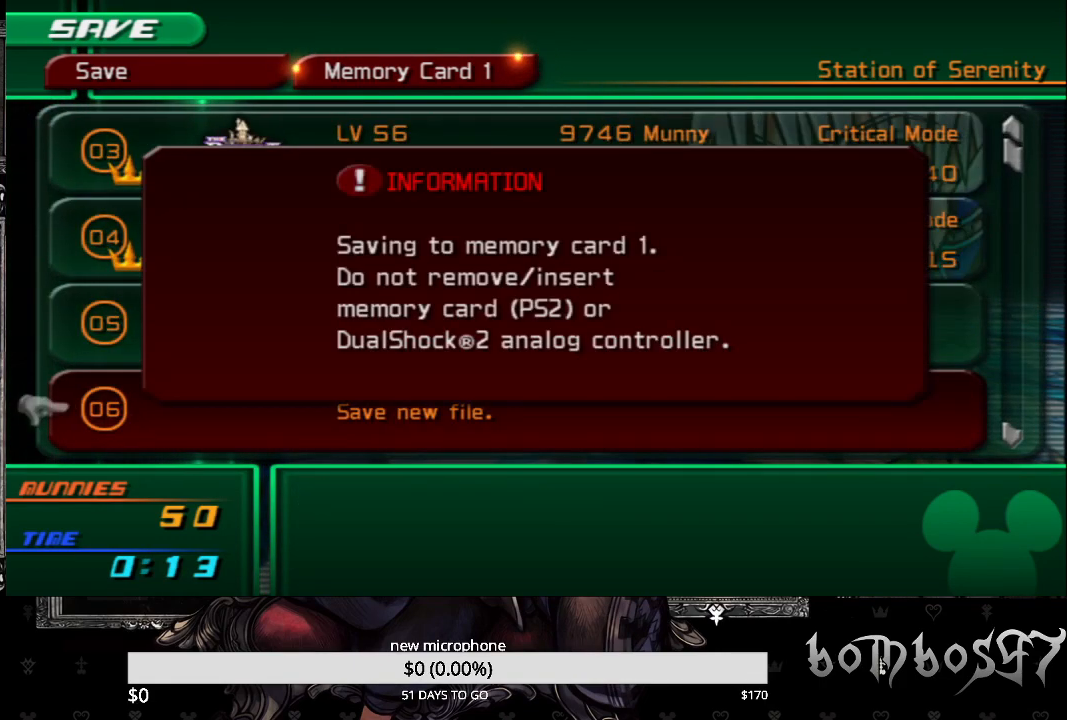
{"buttons": [], "left_stick": "center", "right_stick": "center", "events": []}
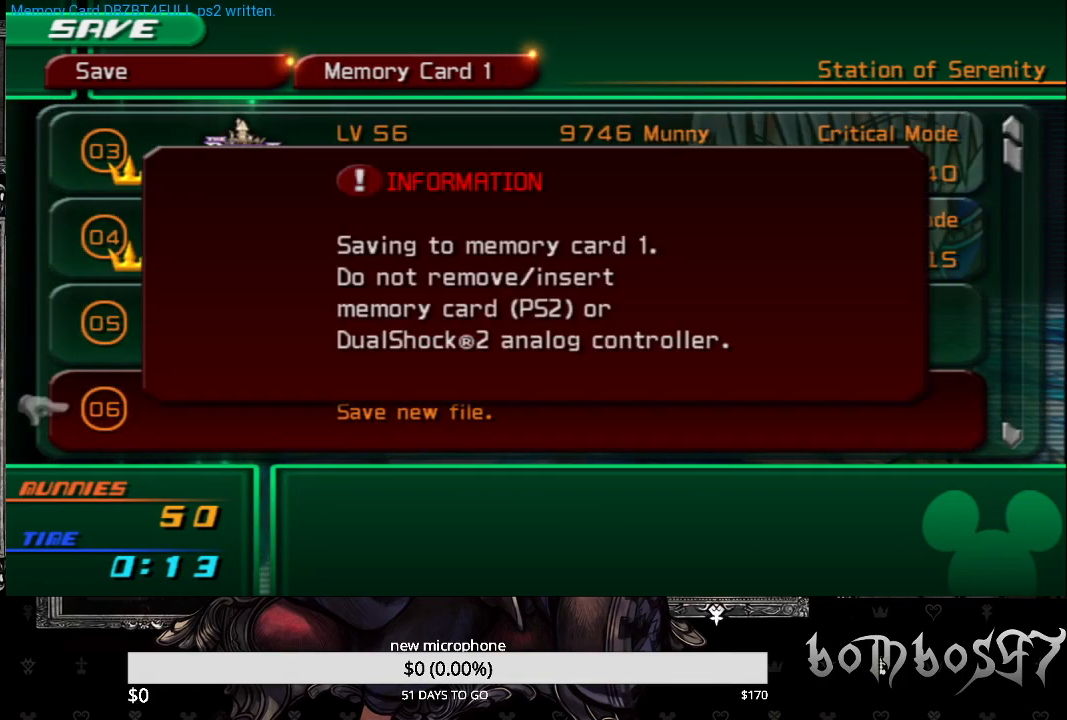
{"buttons": [], "left_stick": "center", "right_stick": "center", "events": []}
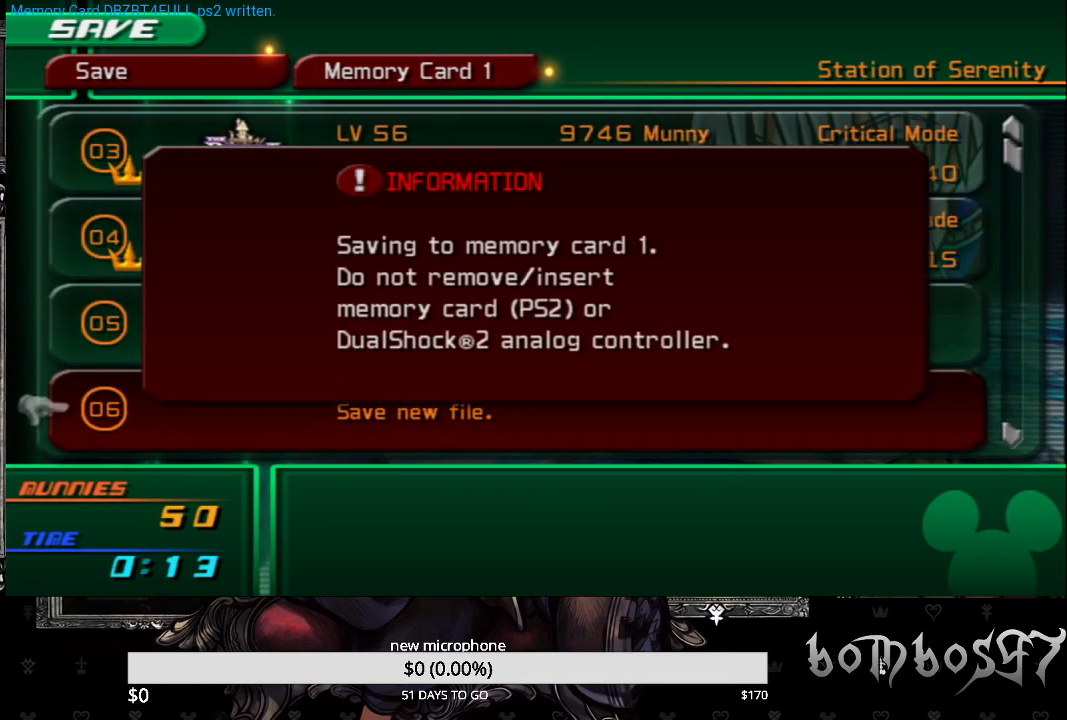
{"buttons": [], "left_stick": "center", "right_stick": "center", "events": []}
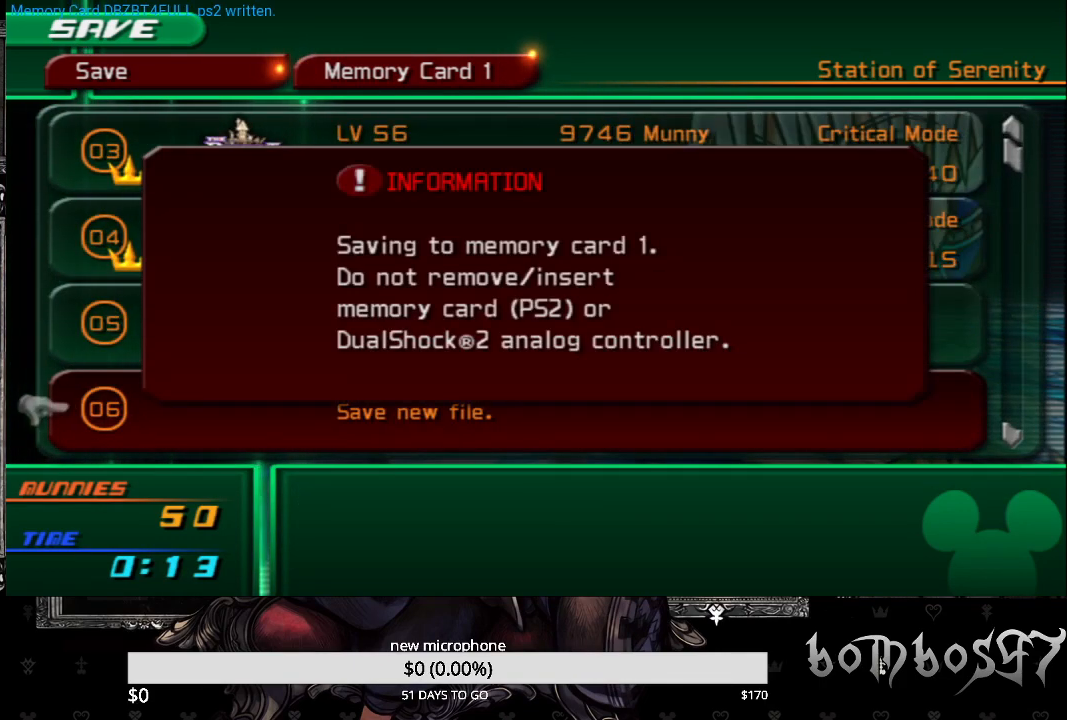
{"buttons": [], "left_stick": "center", "right_stick": "center", "events": []}
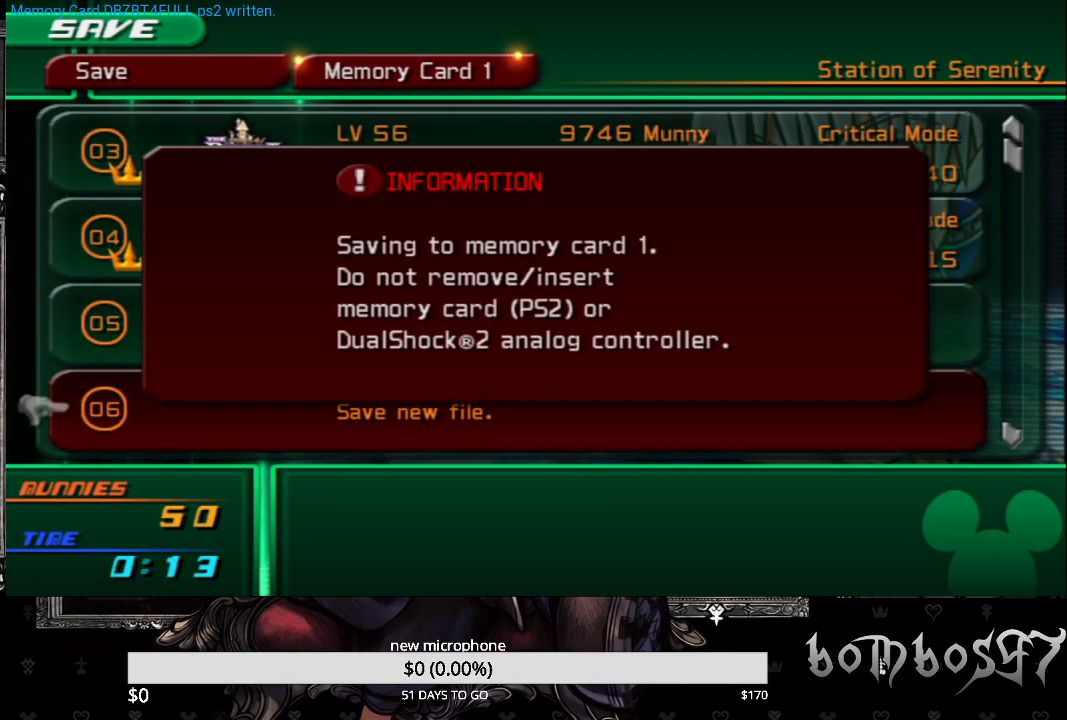
{"buttons": [], "left_stick": "center", "right_stick": "center", "events": []}
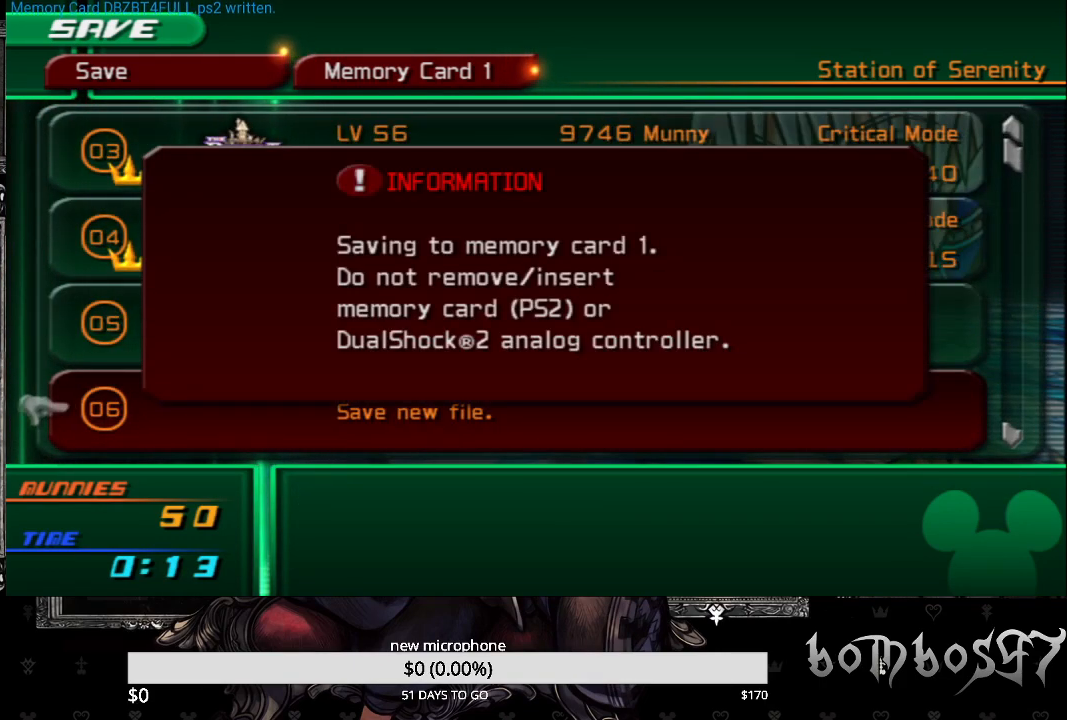
{"buttons": [], "left_stick": "center", "right_stick": "center", "events": []}
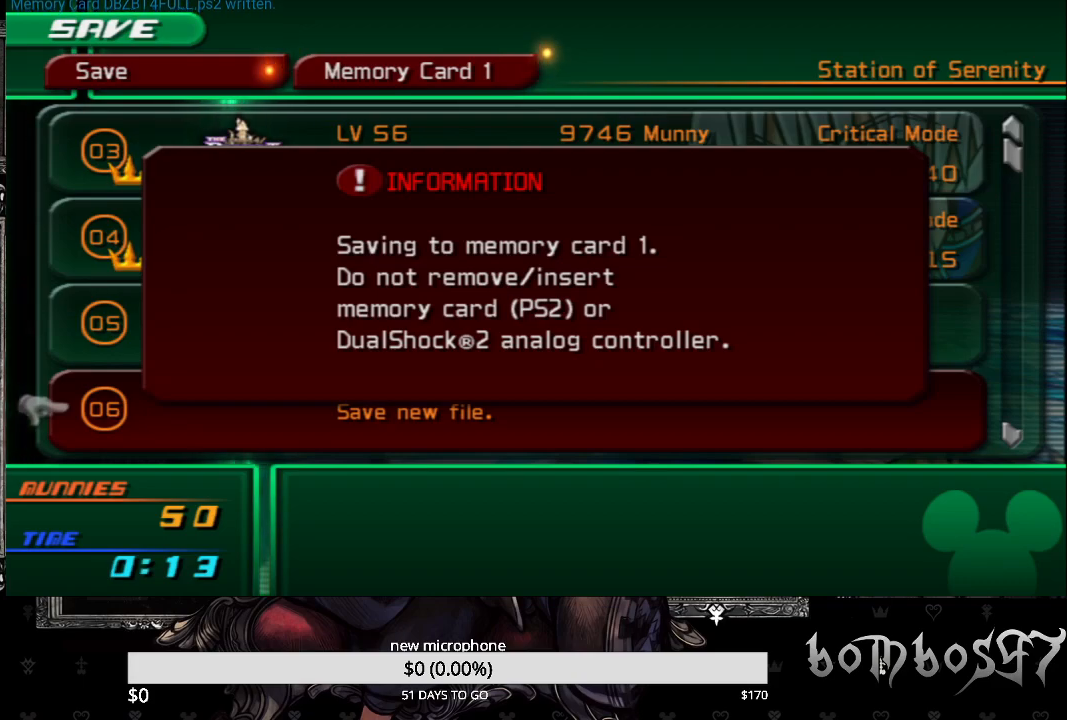
{"buttons": [], "left_stick": "center", "right_stick": "center", "events": []}
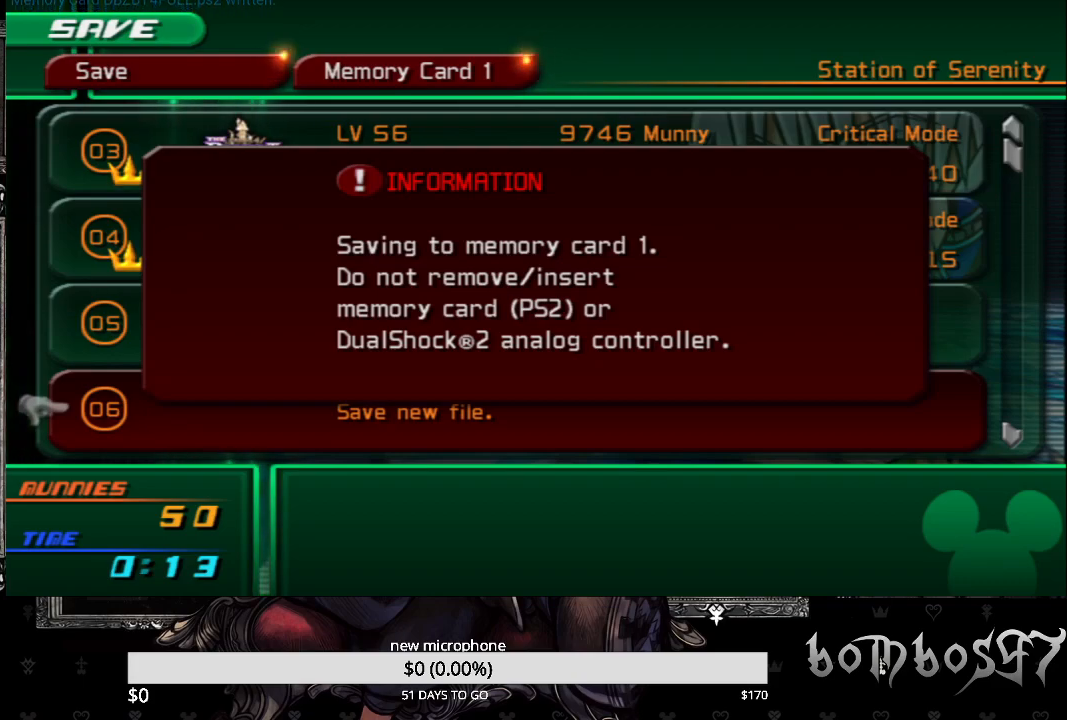
{"buttons": [], "left_stick": "center", "right_stick": "center", "events": []}
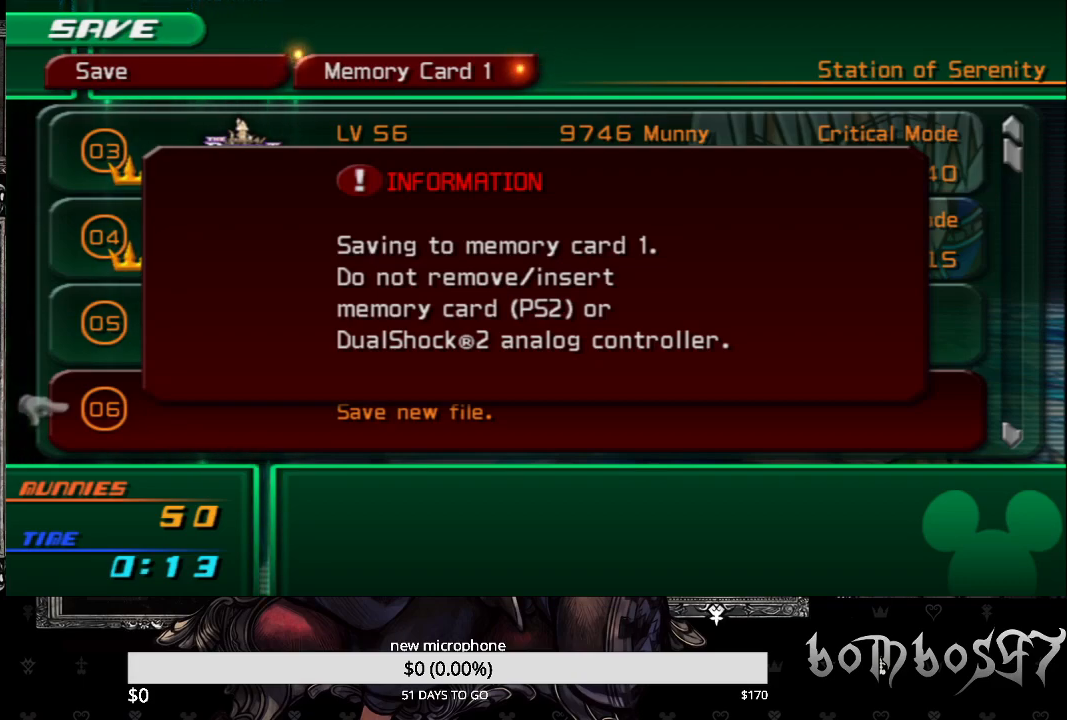
{"buttons": [], "left_stick": "center", "right_stick": "center", "events": []}
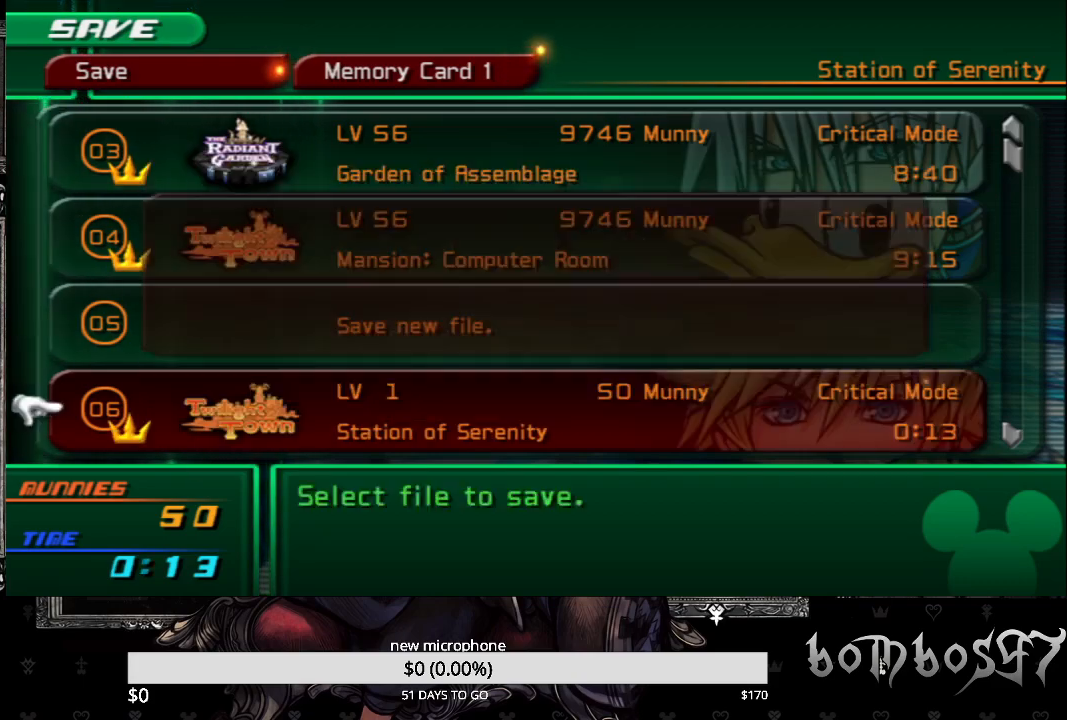
{"buttons": [], "left_stick": "center", "right_stick": "center", "events": [[333, "CIRCLE", "down"], [467, "CIRCLE", "up"]]}
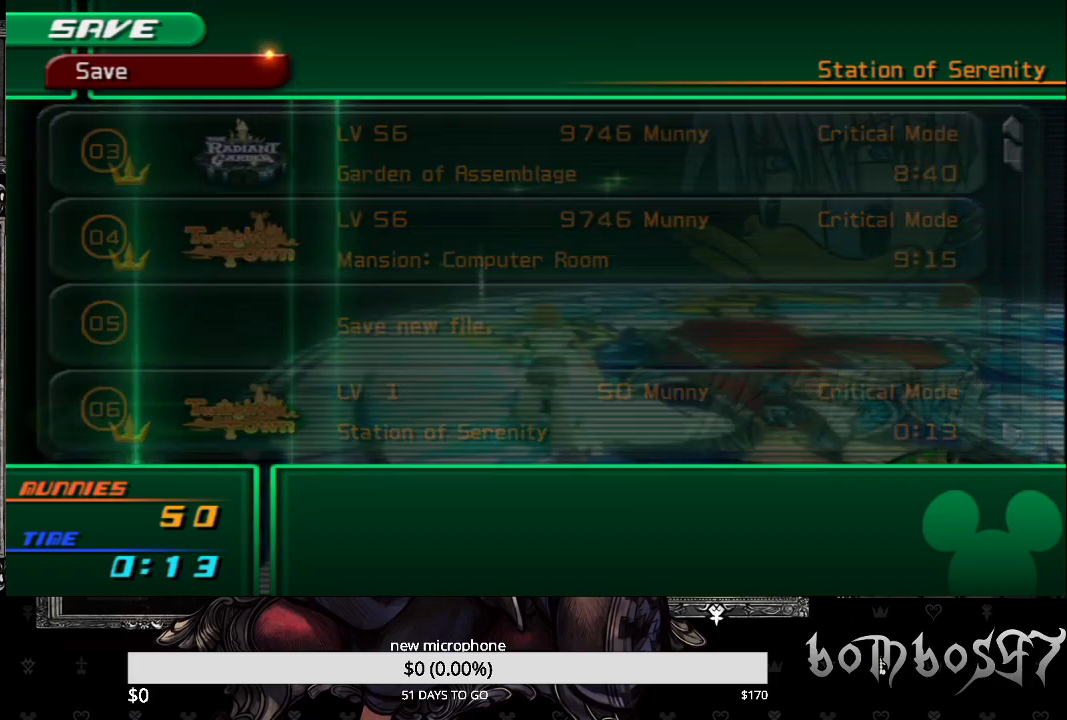
{"buttons": ["CIRCLE"], "left_stick": "center", "right_stick": "center", "events": [[33, "CIRCLE", "down"], [167, "CIRCLE", "up"], [233, "CIRCLE", "down"], [400, "CIRCLE", "up"], [433, "CIRCLE", "down"]]}
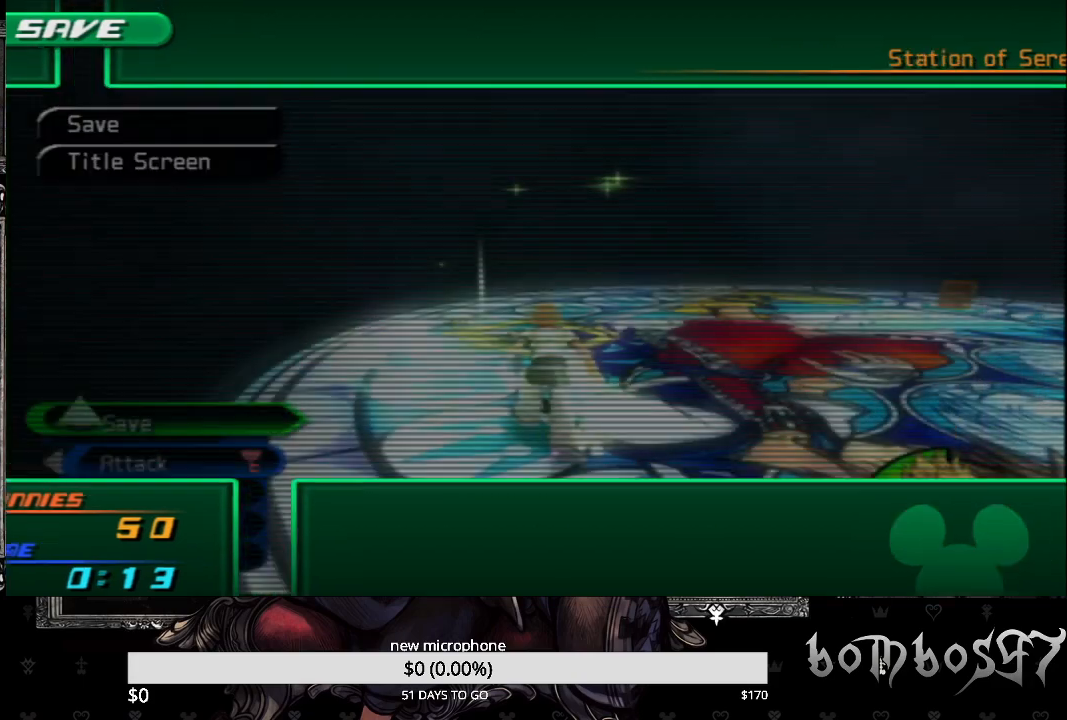
{"buttons": [], "left_stick": "up-right", "right_stick": "down-right", "events": [[33, "CIRCLE", "up"], [133, "CIRCLE", "down"], [233, "CIRCLE", "up"], [233, "left_stick", "up-right"], [433, "right_stick", "down-right"]]}
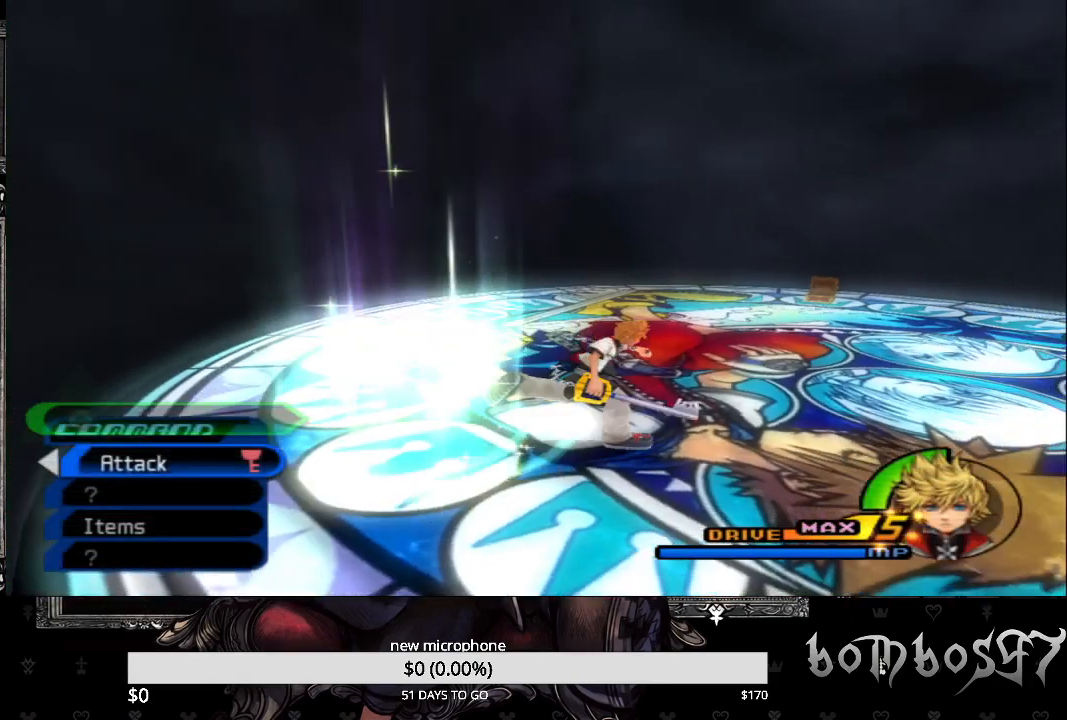
{"buttons": [], "left_stick": "right", "right_stick": "down-right", "events": [[33, "left_stick", "right"]]}
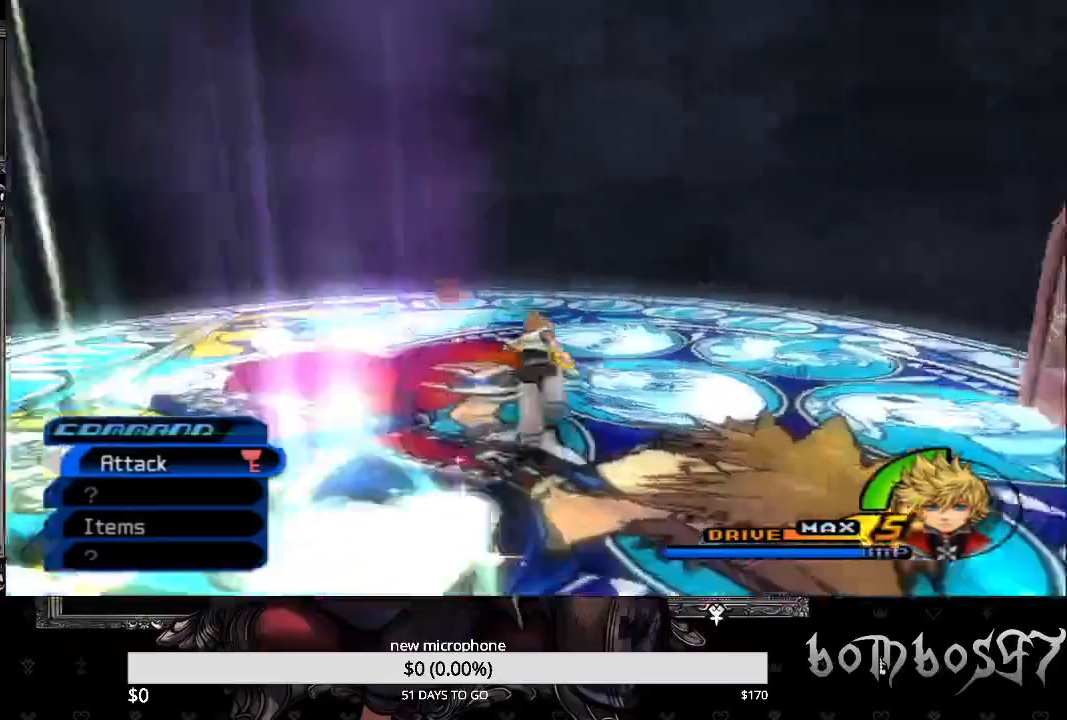
{"buttons": [], "left_stick": "up-right", "right_stick": "down-right", "events": [[133, "left_stick", "up-right"]]}
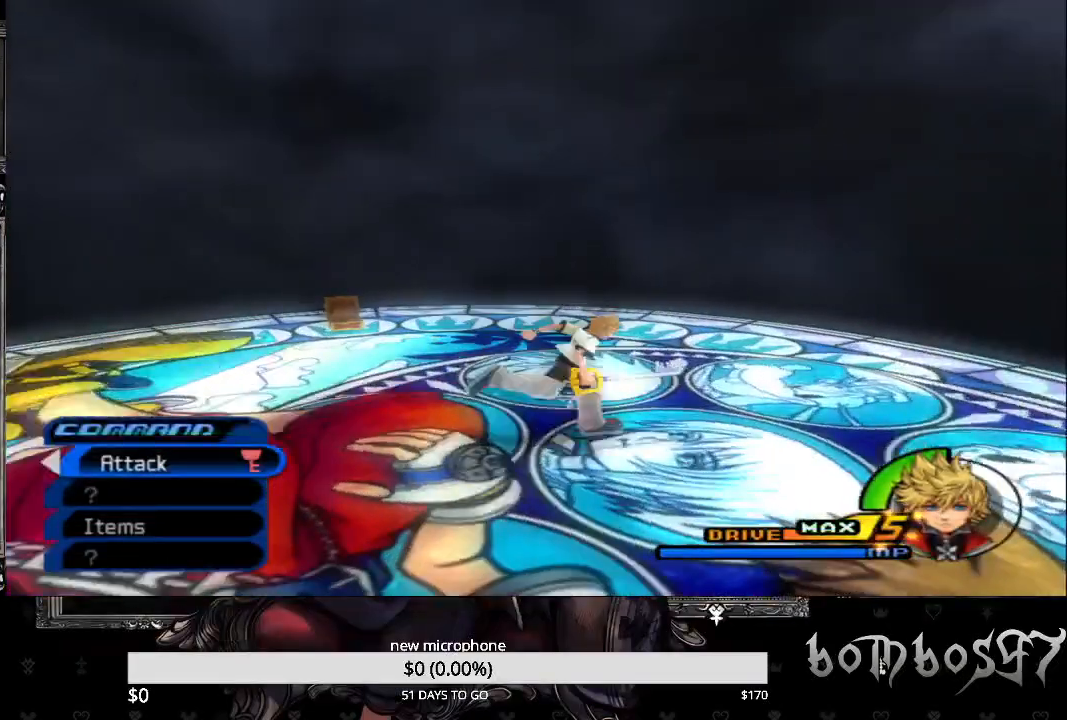
{"buttons": [], "left_stick": "up-right", "right_stick": "down-right", "events": []}
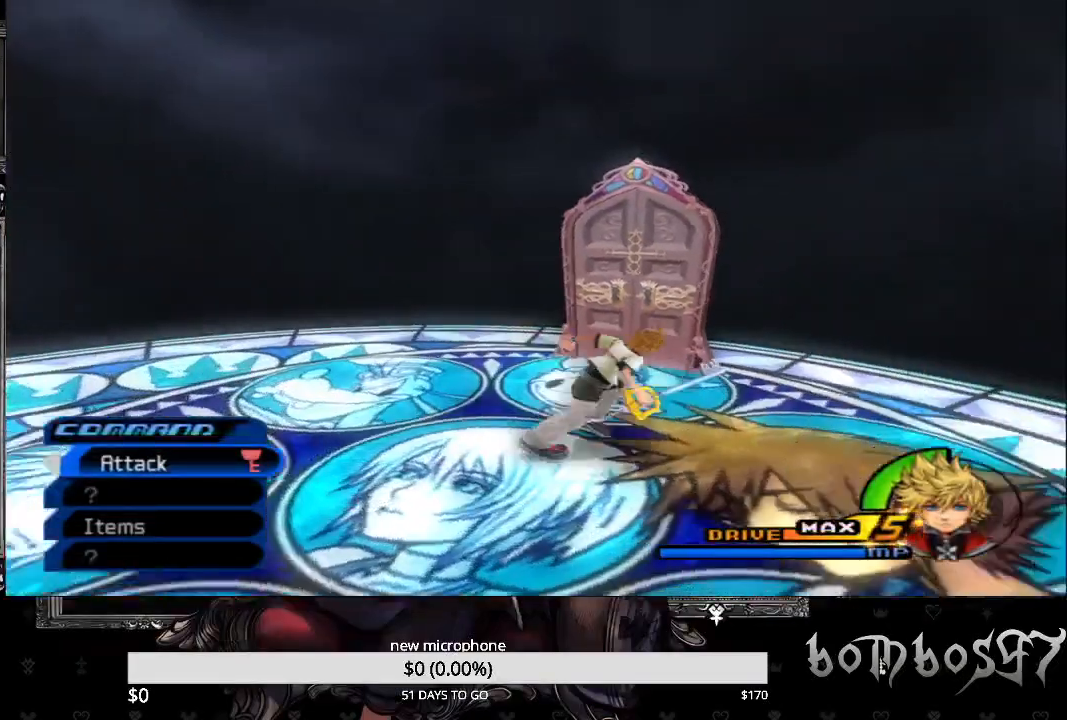
{"buttons": ["TRIANGLE"], "left_stick": "up", "right_stick": "center", "events": [[133, "TRIANGLE", "down"], [267, "left_stick", "up"], [300, "TRIANGLE", "up"], [367, "TRIANGLE", "down"], [500, "right_stick", "center"]]}
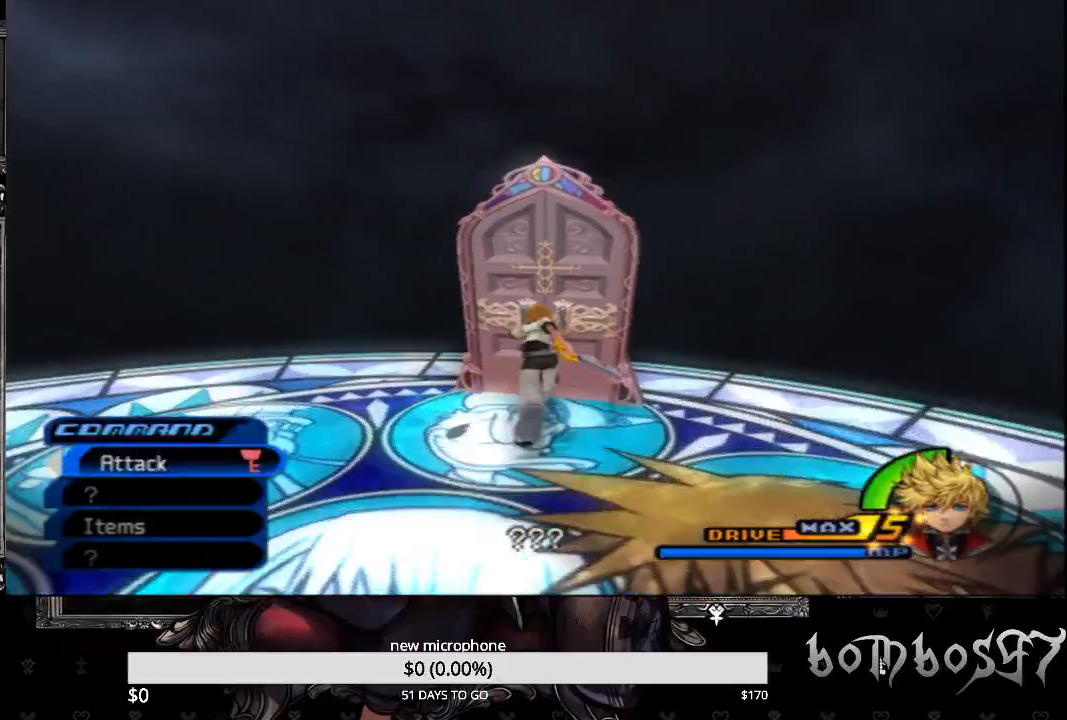
{"buttons": [], "left_stick": "center", "right_stick": "center", "events": [[33, "TRIANGLE", "up"], [33, "left_stick", "center"]]}